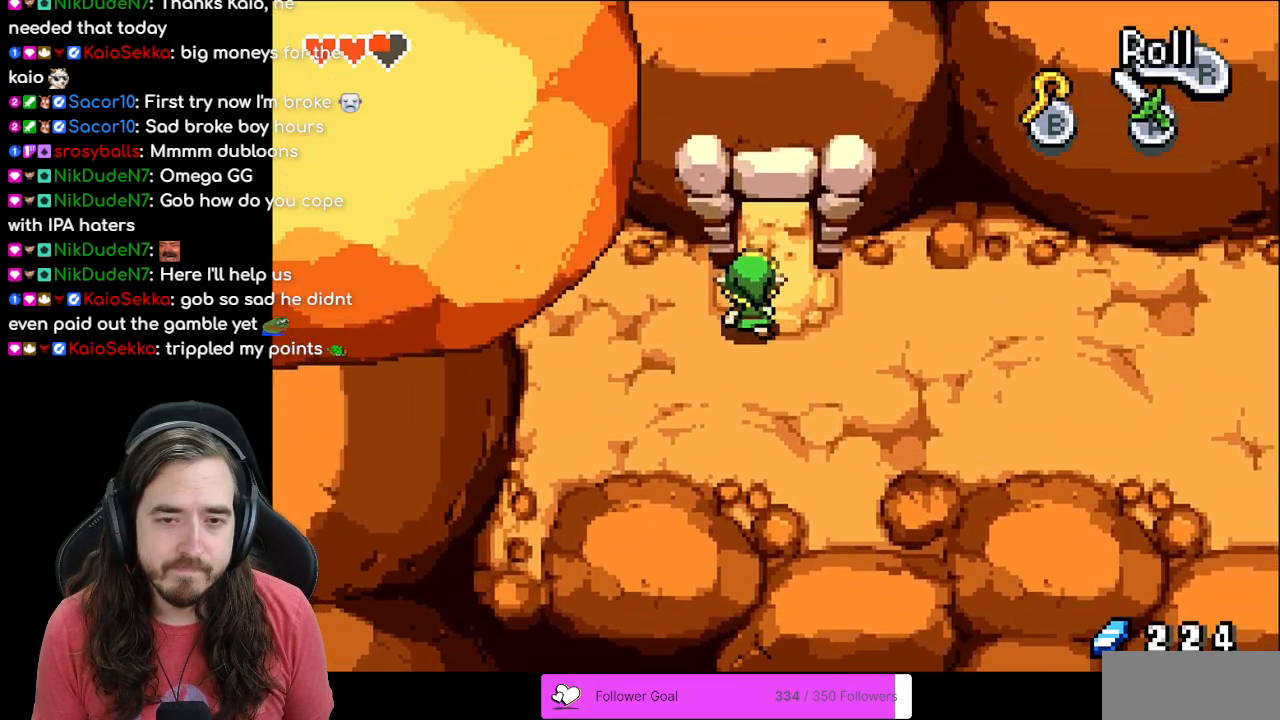
Gameplay with a controller (Nintendo layout); each line is a JSON object with the inputs held at the frame after it. "events" lists button and stick changes between this image and that frame as [ms after this image, input, new state], when the widget could be followed in between. Not read: L1 L3 R3.
{"buttons": ["DPAD_UP"], "events": [[33, "R1", "down"], [183, "R1", "up"]]}
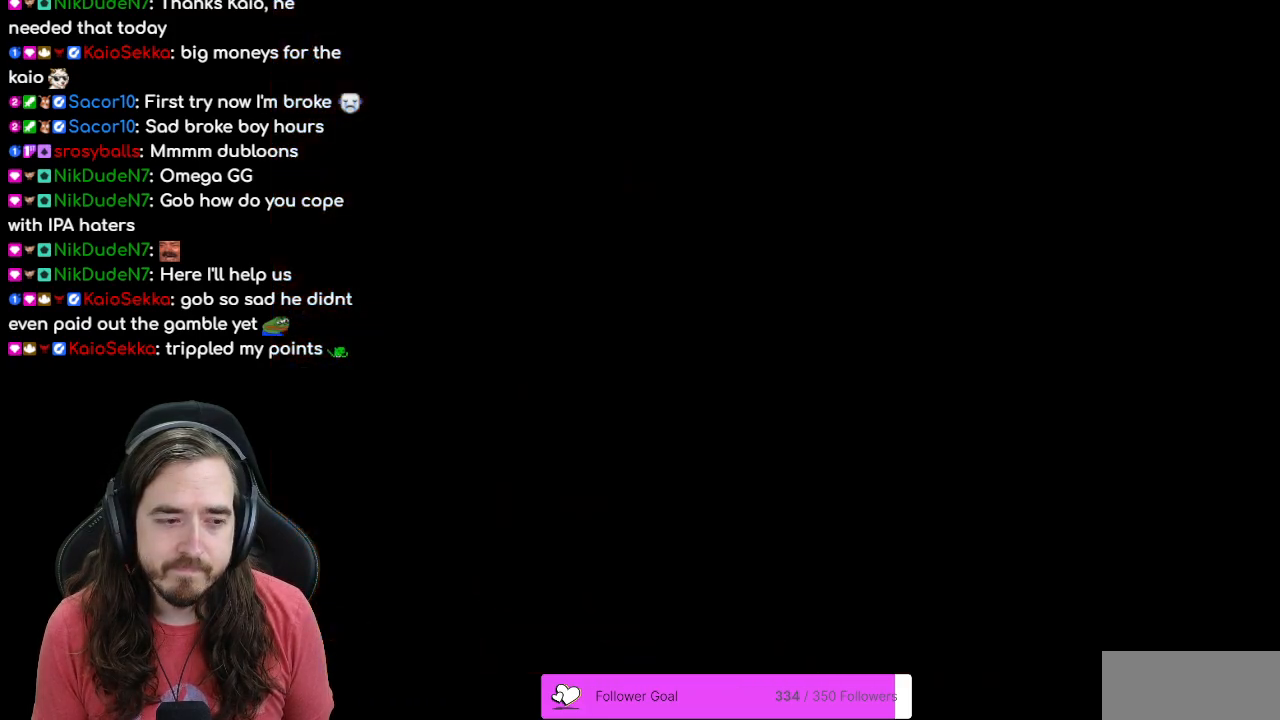
{"buttons": ["DPAD_UP"], "events": [[83, "DPAD_UP", "up"], [233, "DPAD_UP", "down"]]}
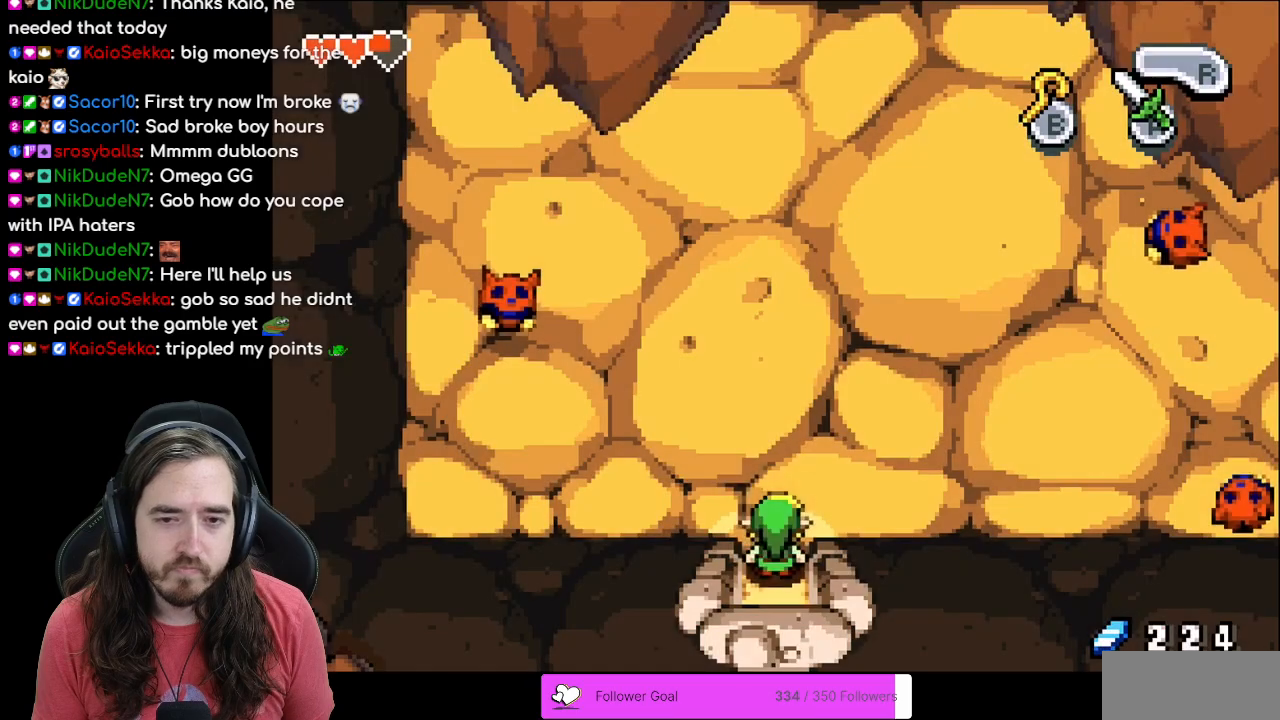
{"buttons": ["DPAD_UP"], "events": [[317, "R1", "down"], [467, "R1", "up"]]}
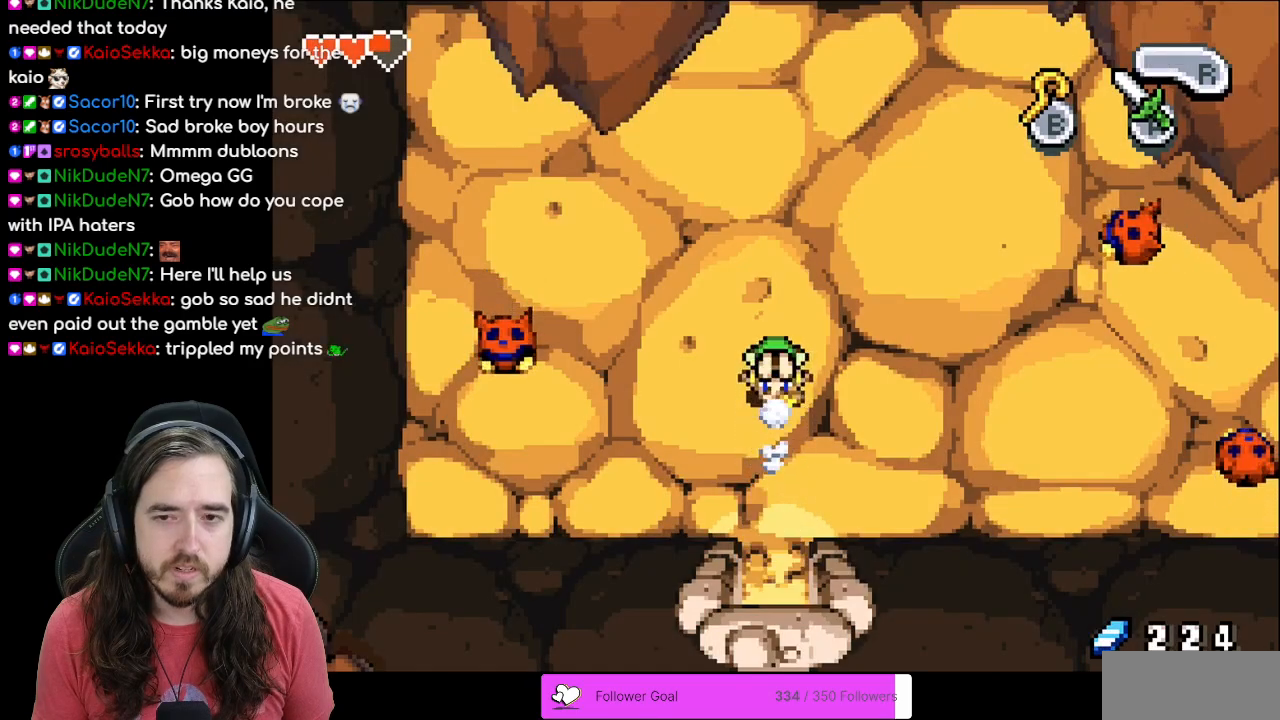
{"buttons": ["DPAD_UP"], "events": [[167, "DPAD_UP", "up"], [183, "DPAD_RIGHT", "down"], [367, "DPAD_RIGHT", "up"], [383, "DPAD_UP", "down"]]}
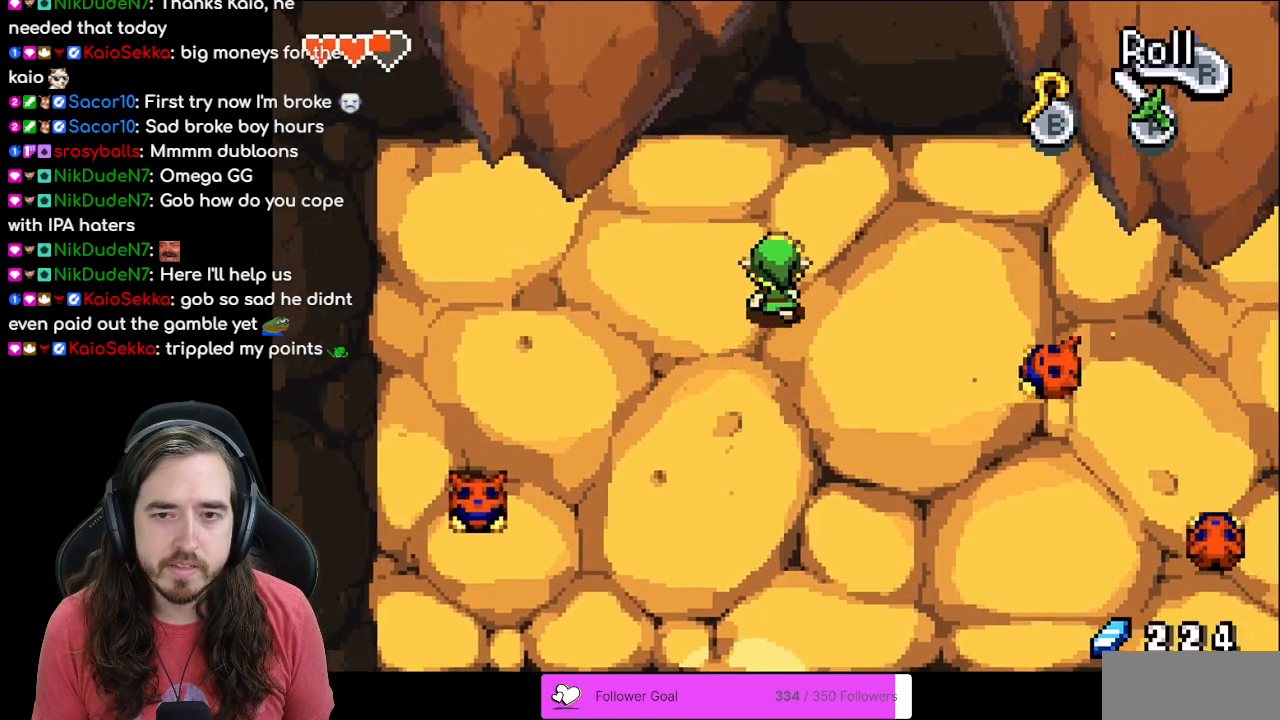
{"buttons": ["DPAD_RIGHT"], "events": [[50, "DPAD_RIGHT", "down"], [117, "DPAD_UP", "up"], [217, "R1", "down"], [300, "R1", "up"], [417, "R1", "down"], [500, "R1", "up"]]}
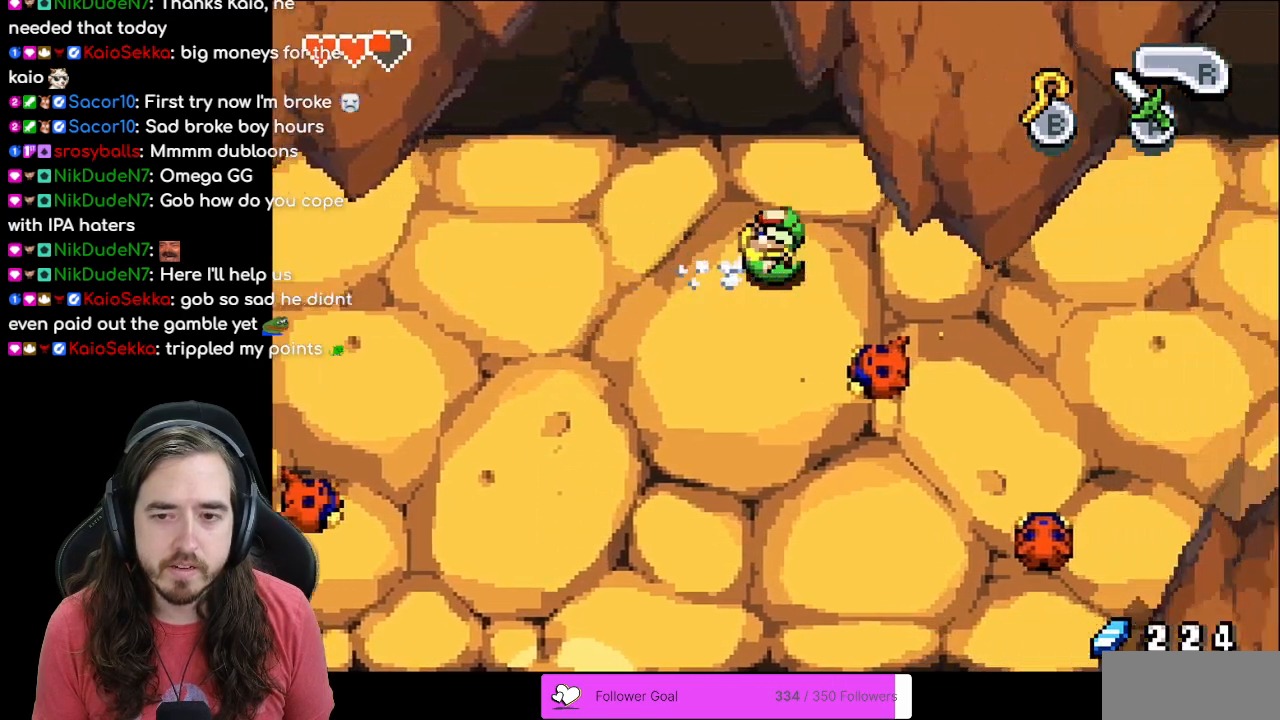
{"buttons": ["DPAD_RIGHT"], "events": [[67, "R1", "down"], [167, "R1", "up"], [267, "R1", "down"], [333, "R1", "up"], [417, "R1", "down"], [500, "R1", "up"]]}
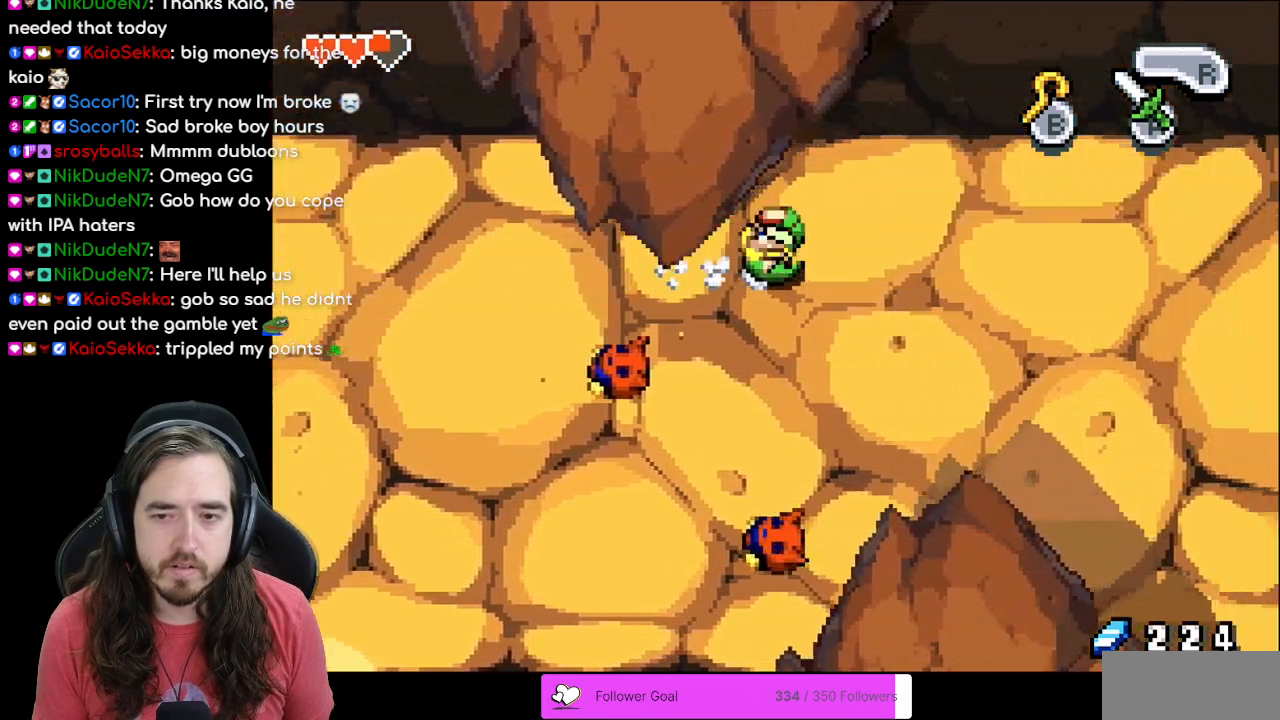
{"buttons": ["DPAD_RIGHT"], "events": [[83, "R1", "down"], [183, "R1", "up"], [433, "R1", "down"], [500, "R1", "up"]]}
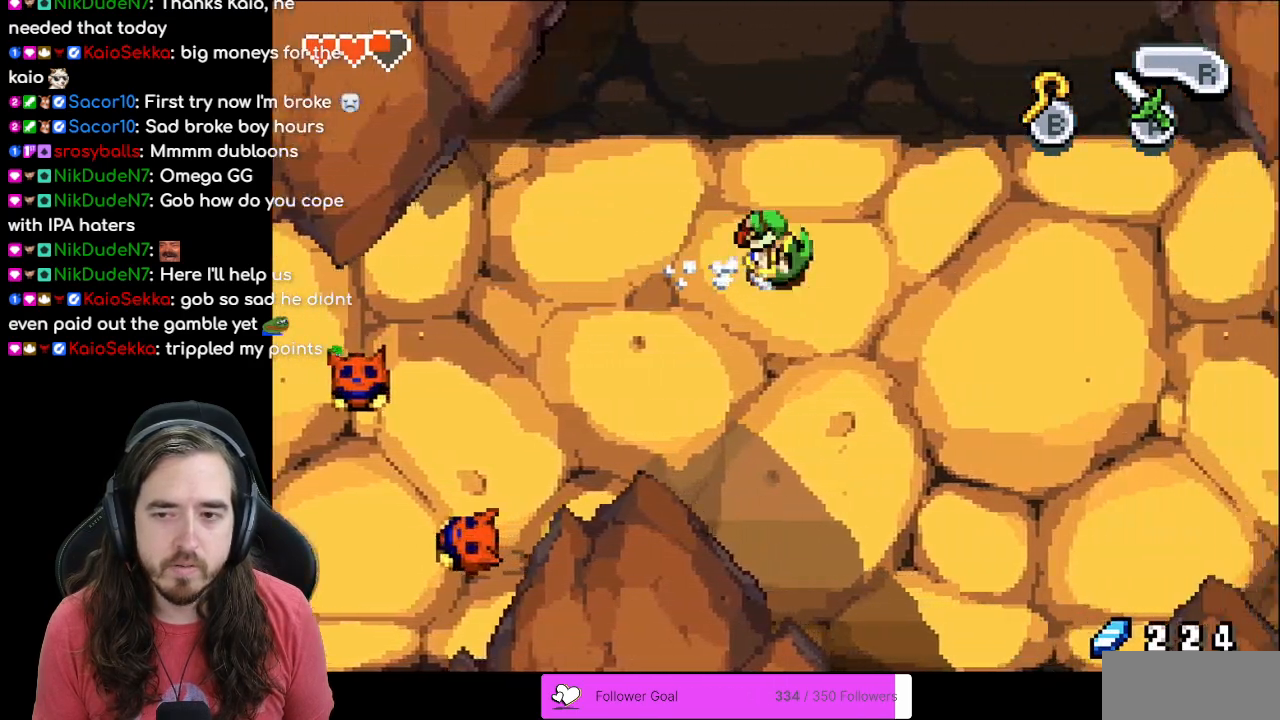
{"buttons": ["DPAD_RIGHT"], "events": [[83, "R1", "down"], [150, "R1", "up"], [417, "R1", "down"], [467, "R1", "up"]]}
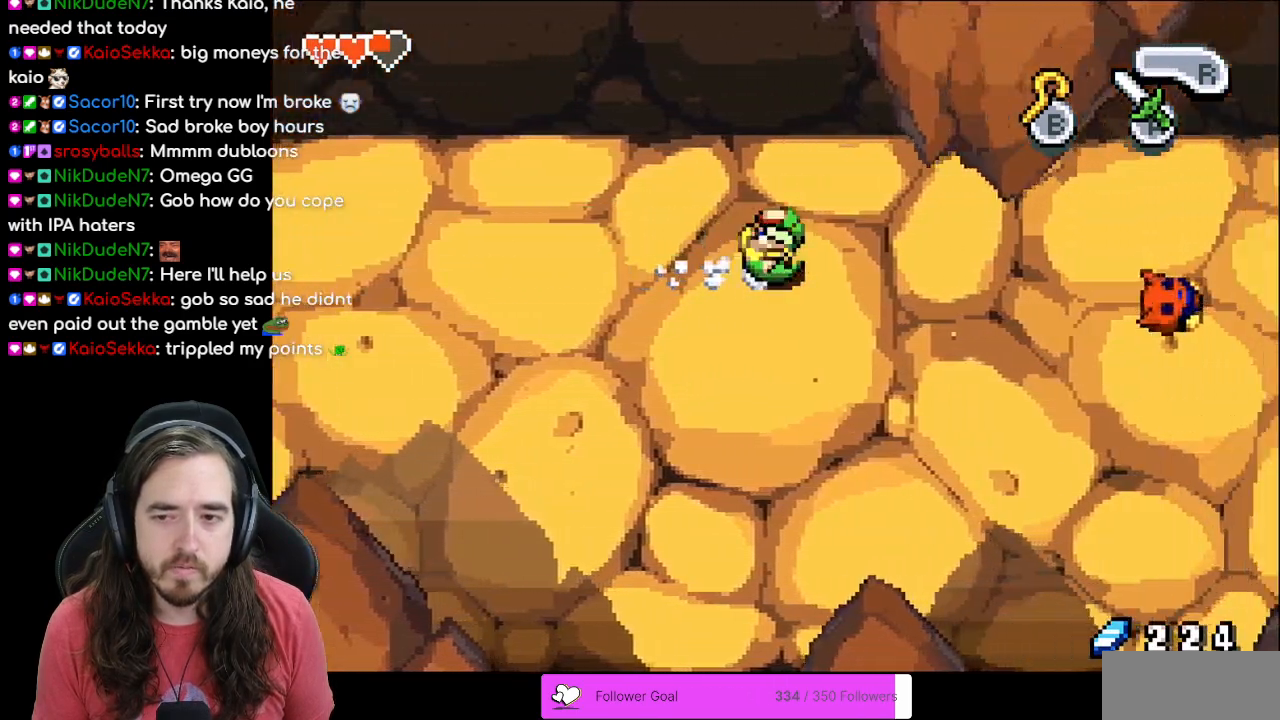
{"buttons": ["DPAD_DOWN", "DPAD_RIGHT"], "events": [[233, "DPAD_DOWN", "down"]]}
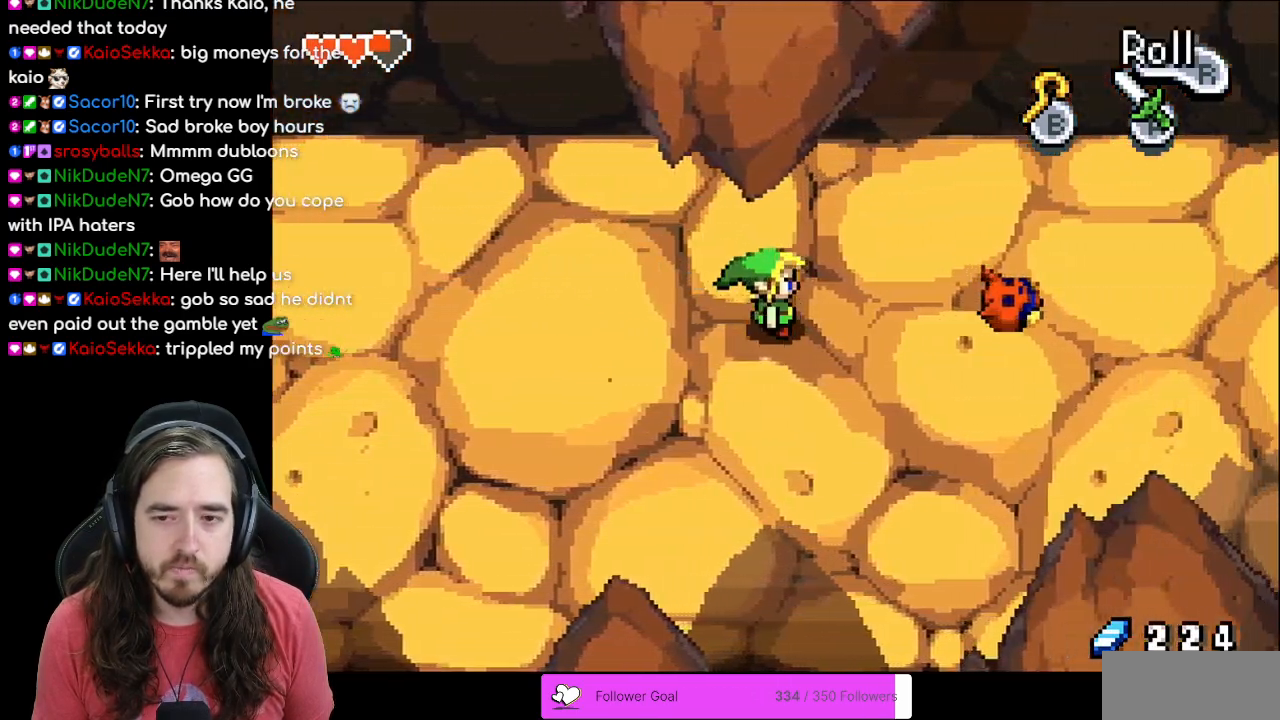
{"buttons": ["DPAD_RIGHT"], "events": [[333, "DPAD_DOWN", "up"], [333, "R1", "down"], [450, "R1", "up"]]}
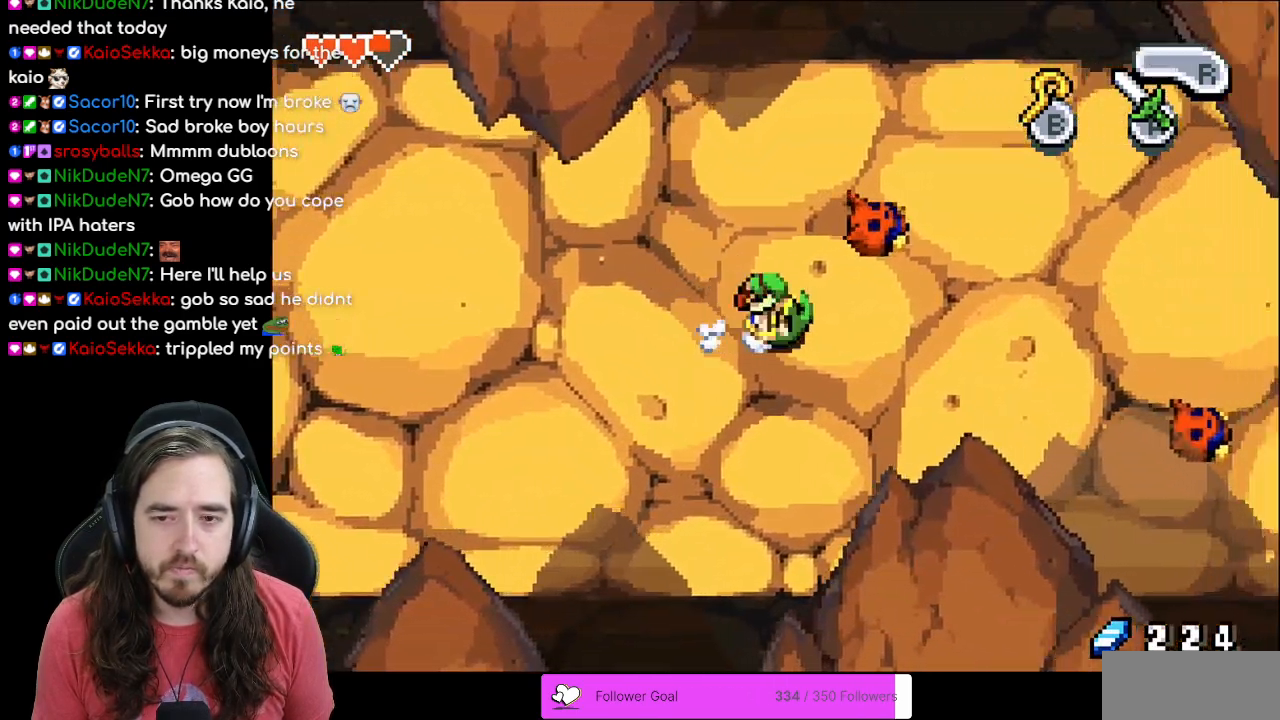
{"buttons": ["DPAD_RIGHT"], "events": [[50, "R1", "down"], [117, "R1", "up"], [217, "R1", "down"], [267, "R1", "up"], [400, "R1", "down"], [467, "R1", "up"]]}
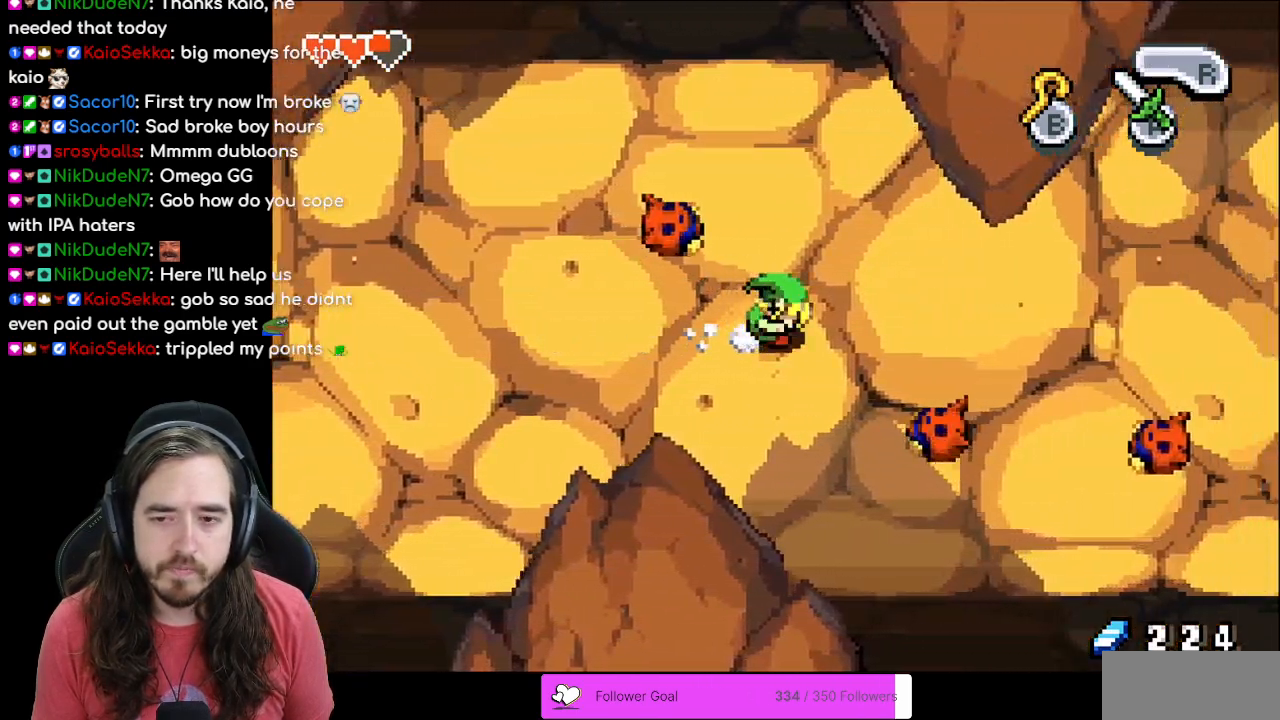
{"buttons": ["DPAD_RIGHT"], "events": [[67, "R1", "down"], [167, "R1", "up"]]}
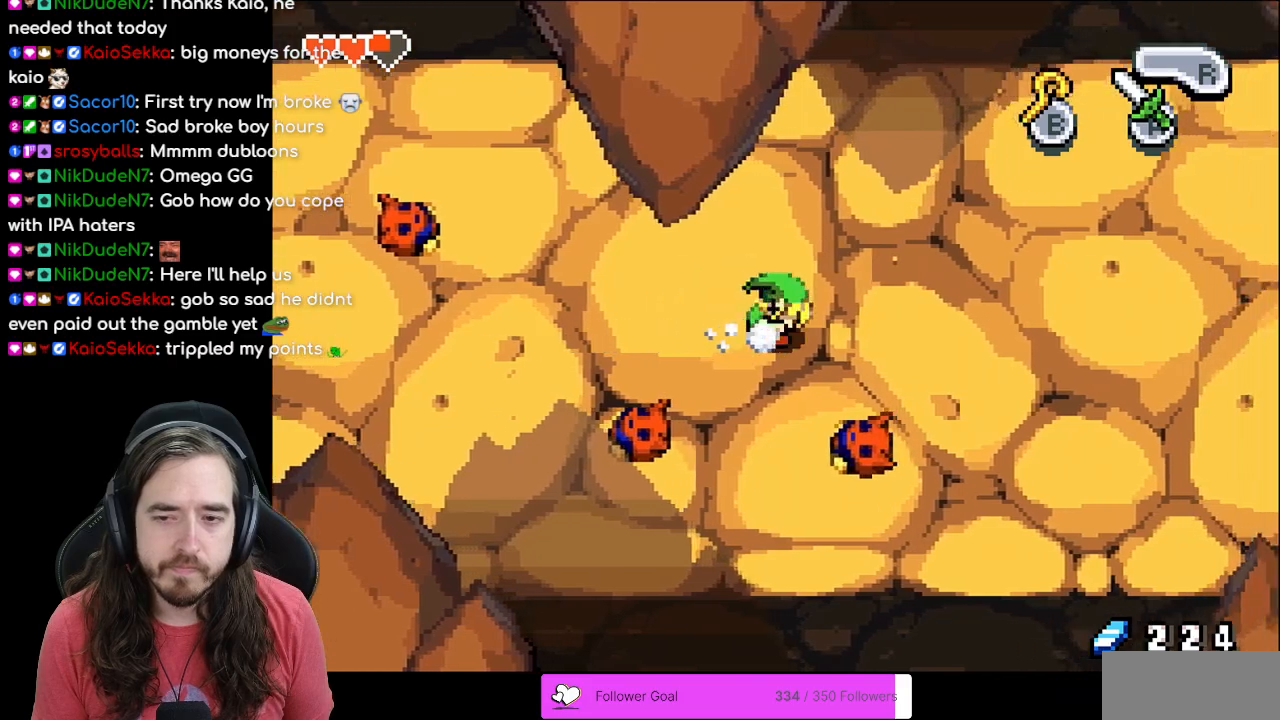
{"buttons": ["DPAD_RIGHT"], "events": [[83, "R1", "down"], [150, "R1", "up"], [433, "R1", "down"], [483, "R1", "up"]]}
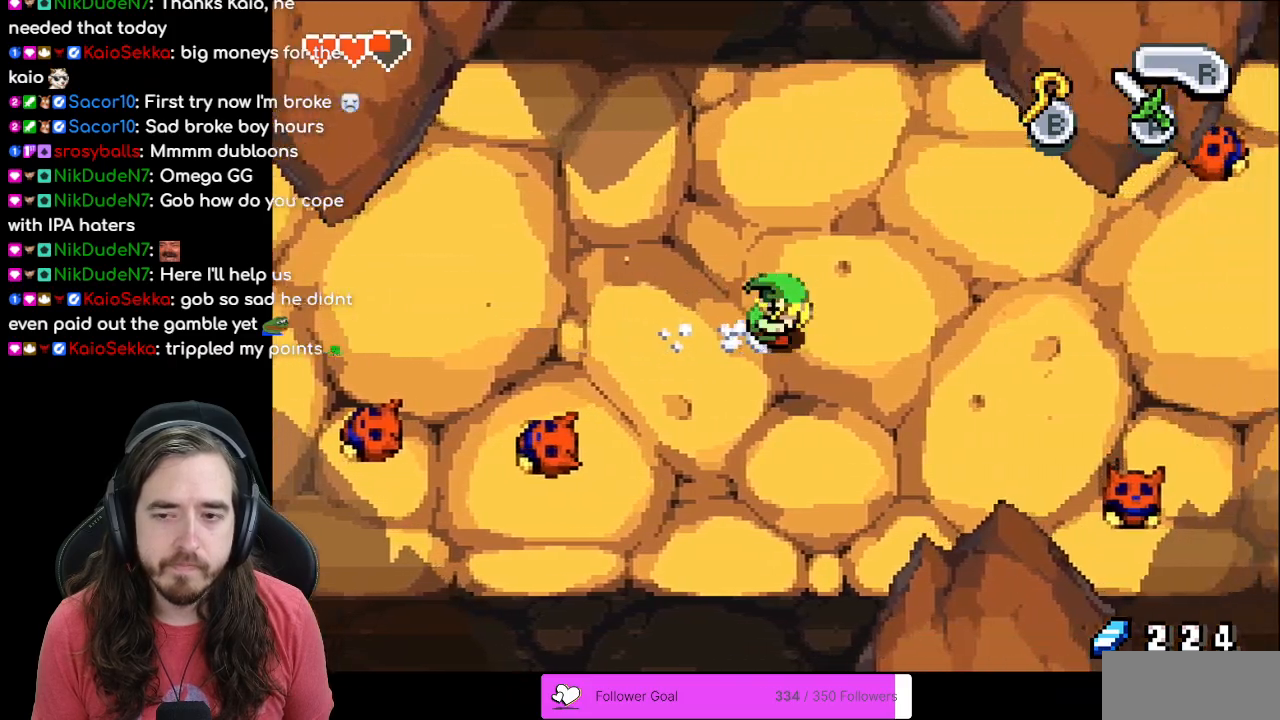
{"buttons": ["DPAD_RIGHT"], "events": [[83, "R1", "down"], [167, "R1", "up"], [267, "R1", "down"], [317, "R1", "up"], [417, "R1", "down"], [500, "R1", "up"]]}
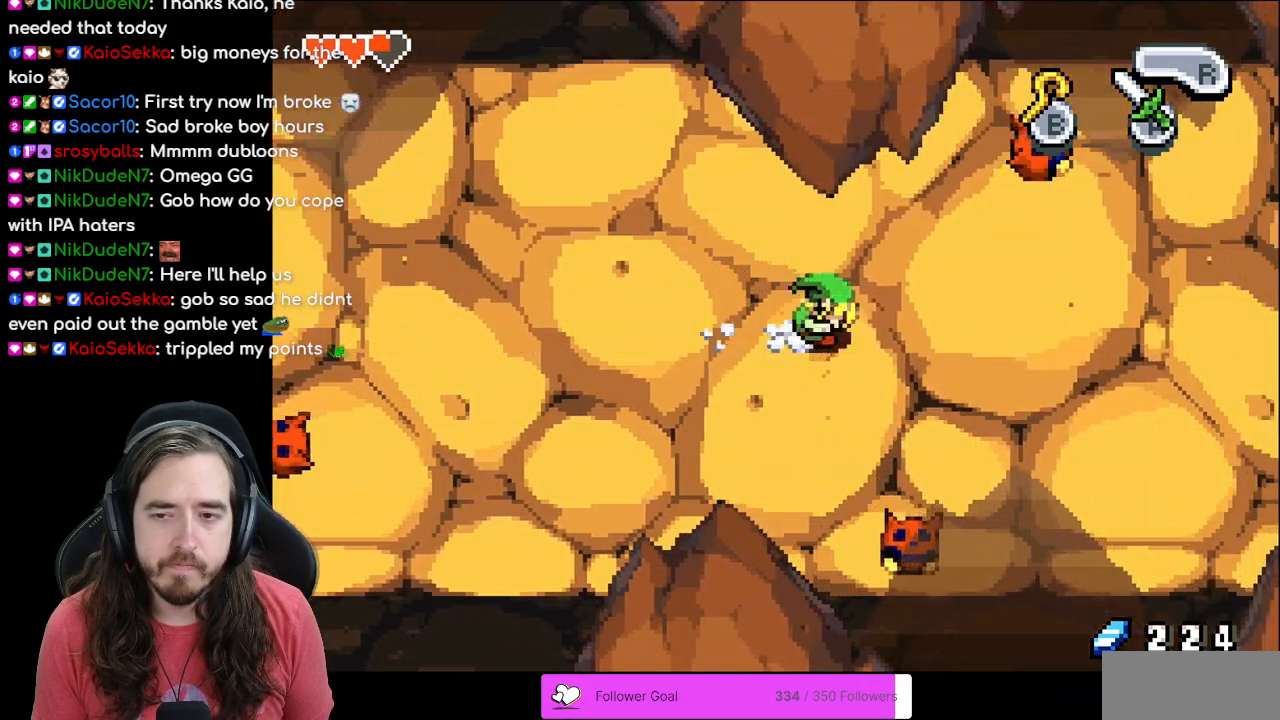
{"buttons": ["R1", "DPAD_RIGHT"], "events": [[100, "R1", "down"], [167, "R1", "up"], [267, "R1", "down"], [350, "R1", "up"], [450, "R1", "down"]]}
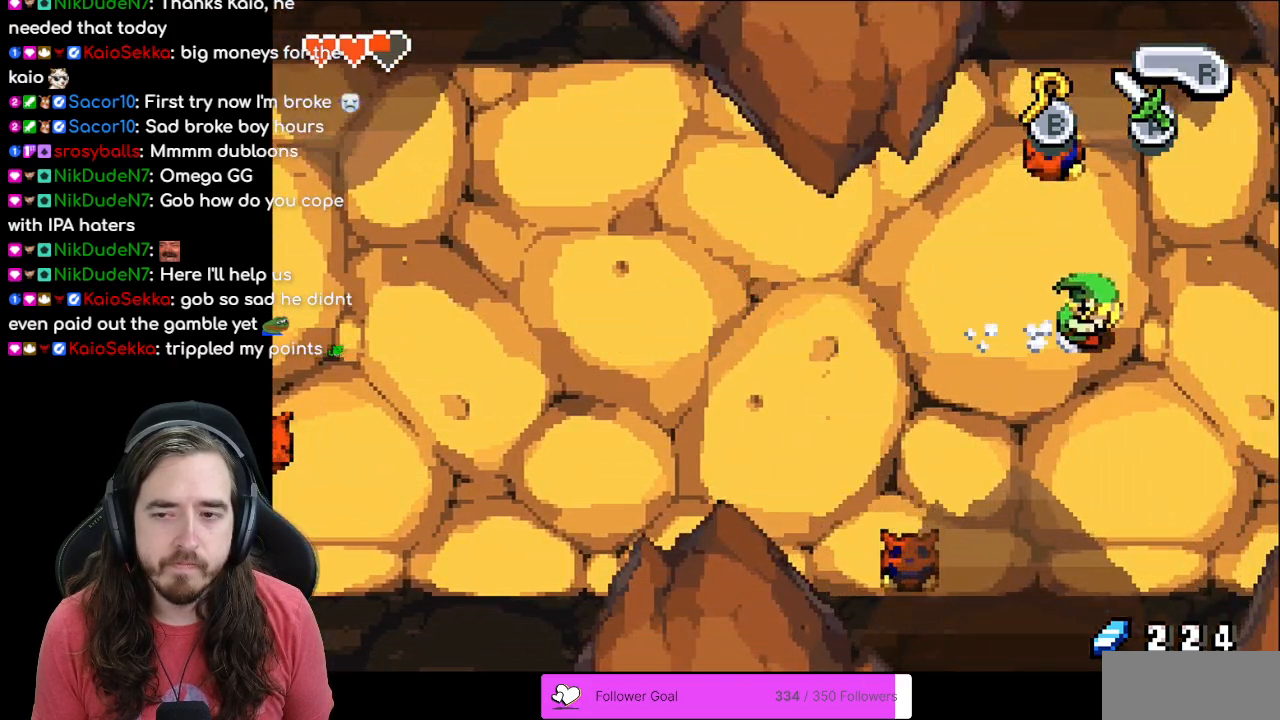
{"buttons": ["DPAD_RIGHT"], "events": [[17, "R1", "up"], [117, "R1", "down"], [183, "R1", "up"], [250, "R1", "down"], [350, "R1", "up"]]}
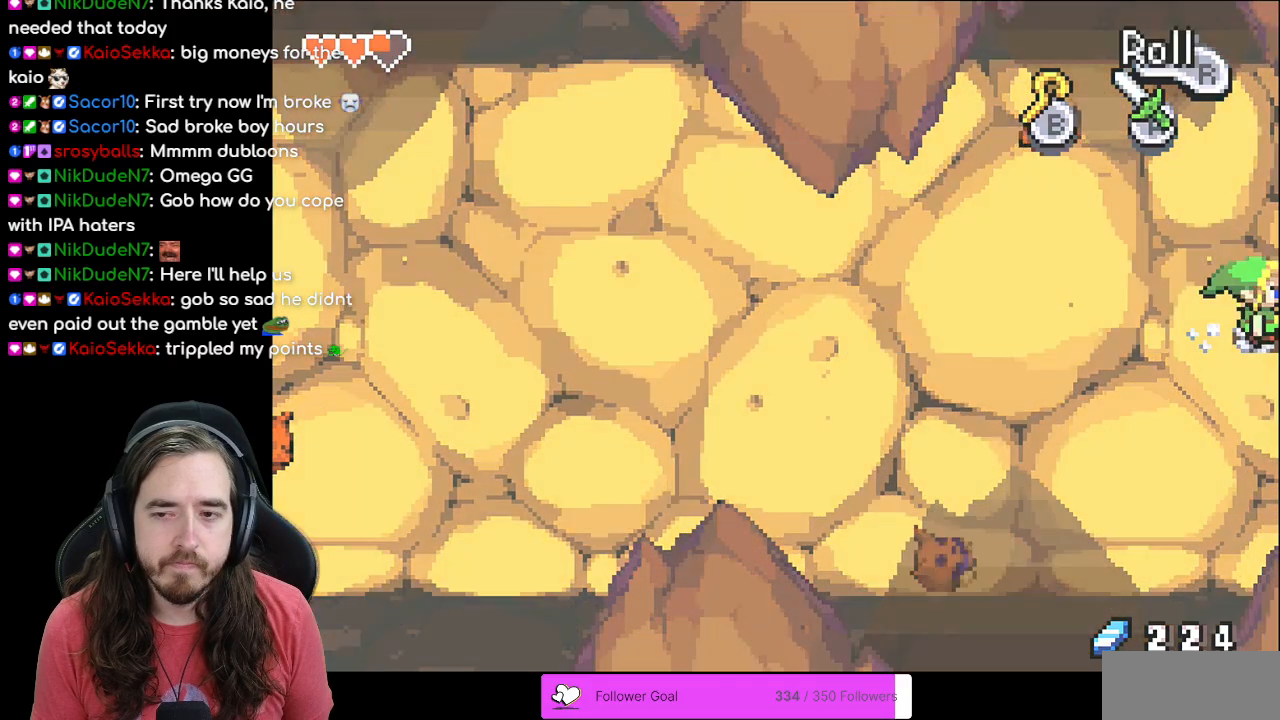
{"buttons": ["DPAD_RIGHT"], "events": [[267, "DPAD_RIGHT", "up"], [467, "DPAD_RIGHT", "down"]]}
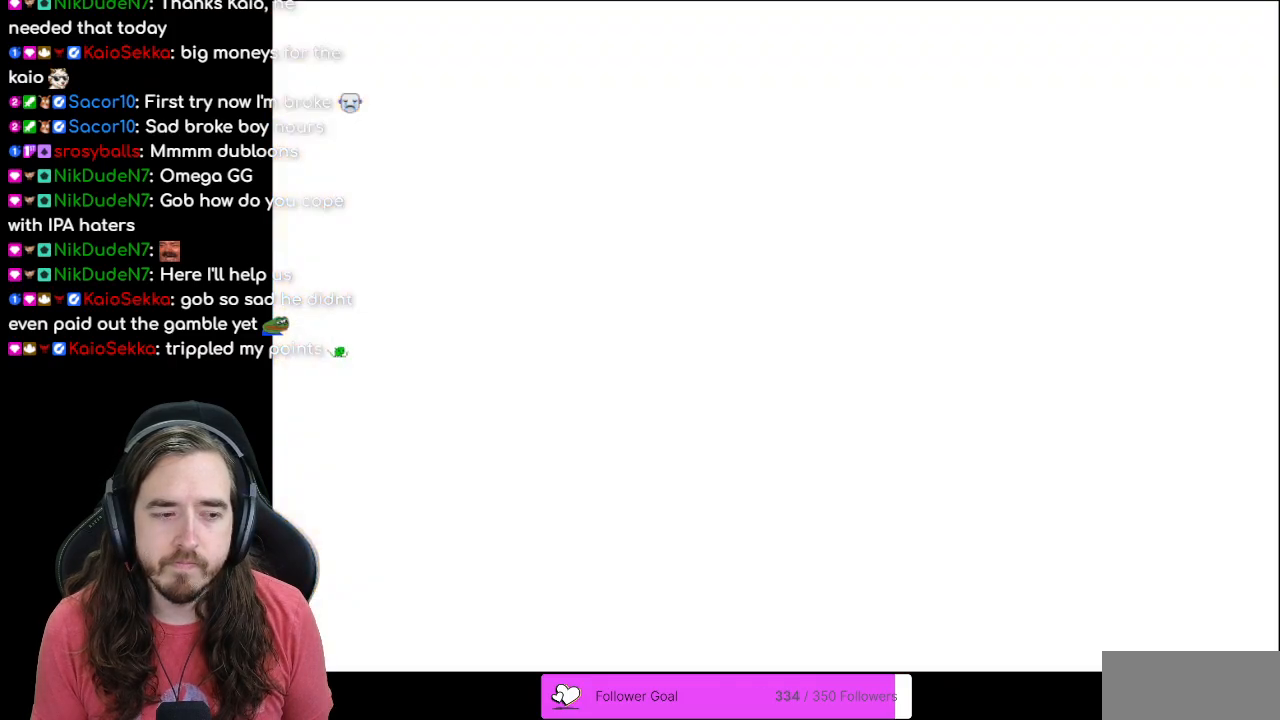
{"buttons": ["DPAD_RIGHT"], "events": []}
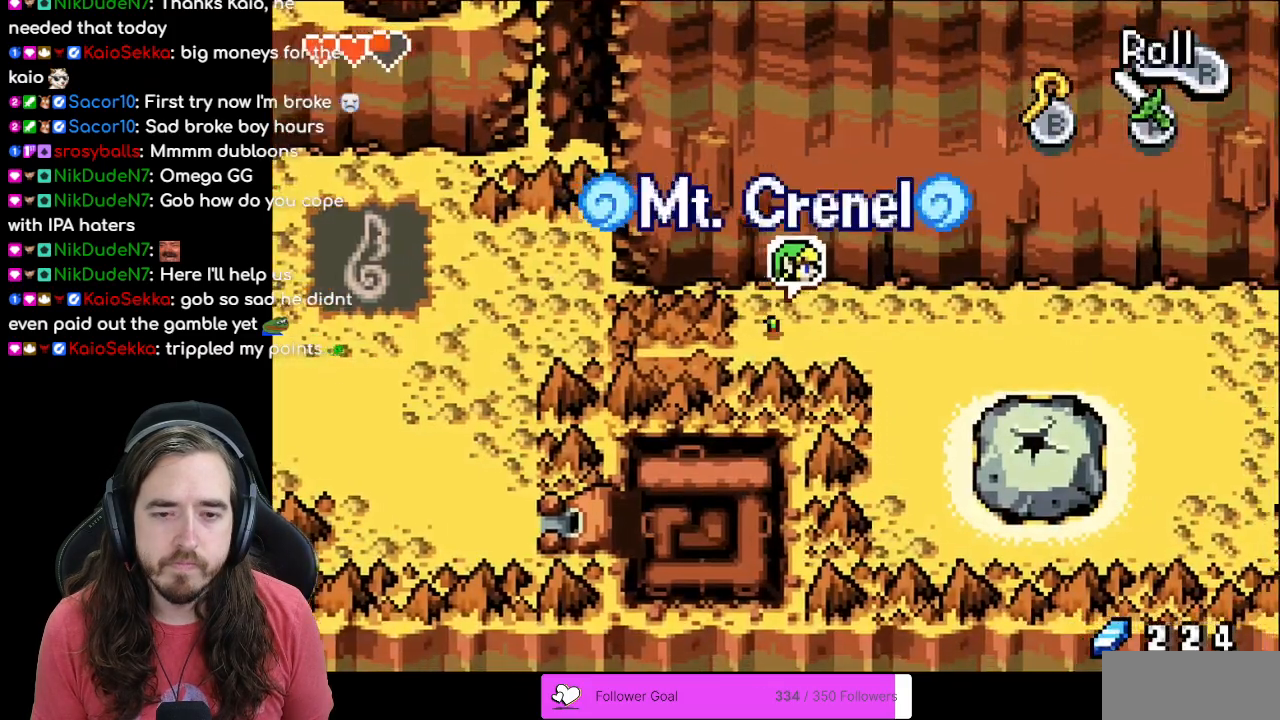
{"buttons": ["DPAD_RIGHT"], "events": []}
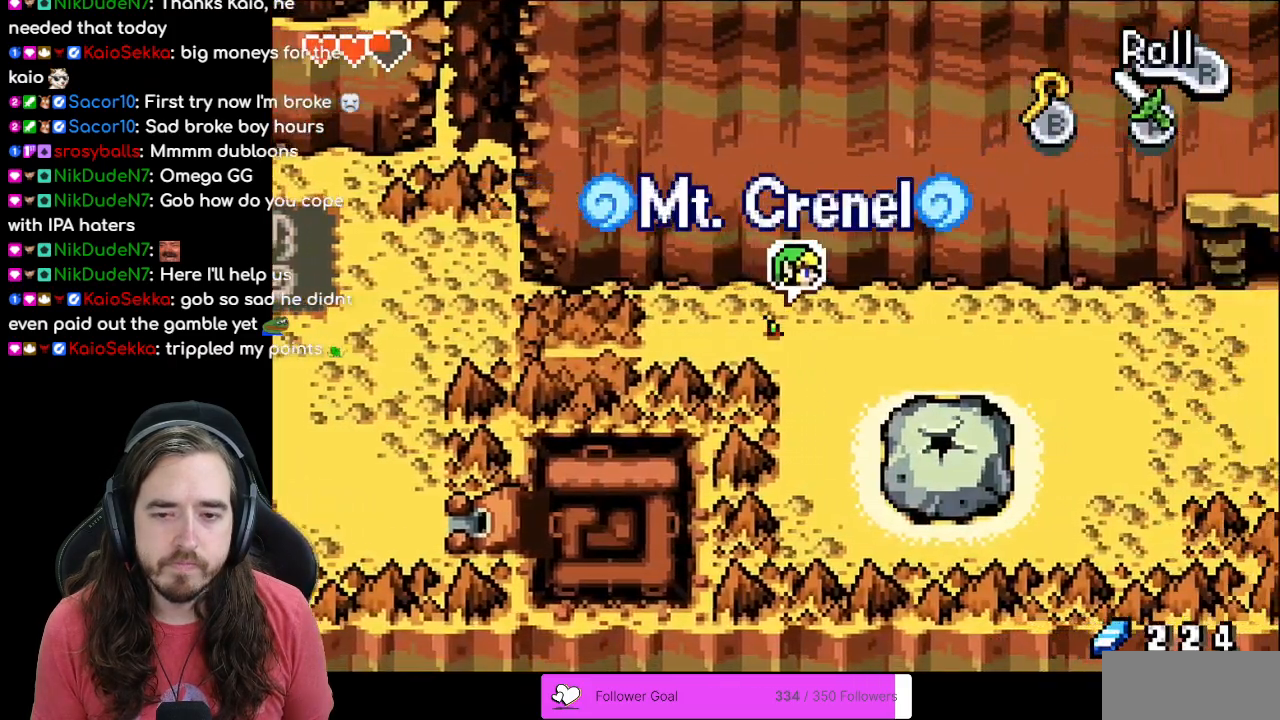
{"buttons": ["DPAD_DOWN", "DPAD_RIGHT"], "events": [[133, "DPAD_DOWN", "down"]]}
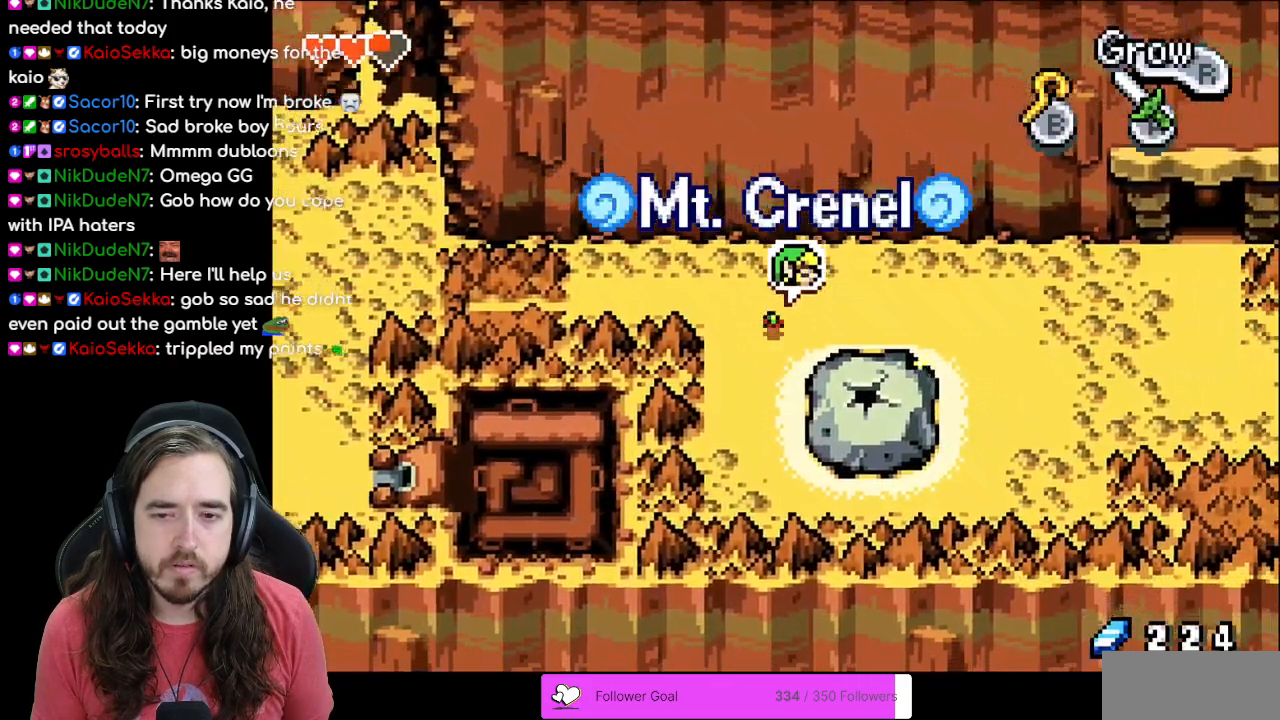
{"buttons": ["R1"], "events": [[117, "DPAD_DOWN", "up"], [183, "R1", "down"], [317, "DPAD_RIGHT", "up"], [333, "R1", "up"], [467, "R1", "down"]]}
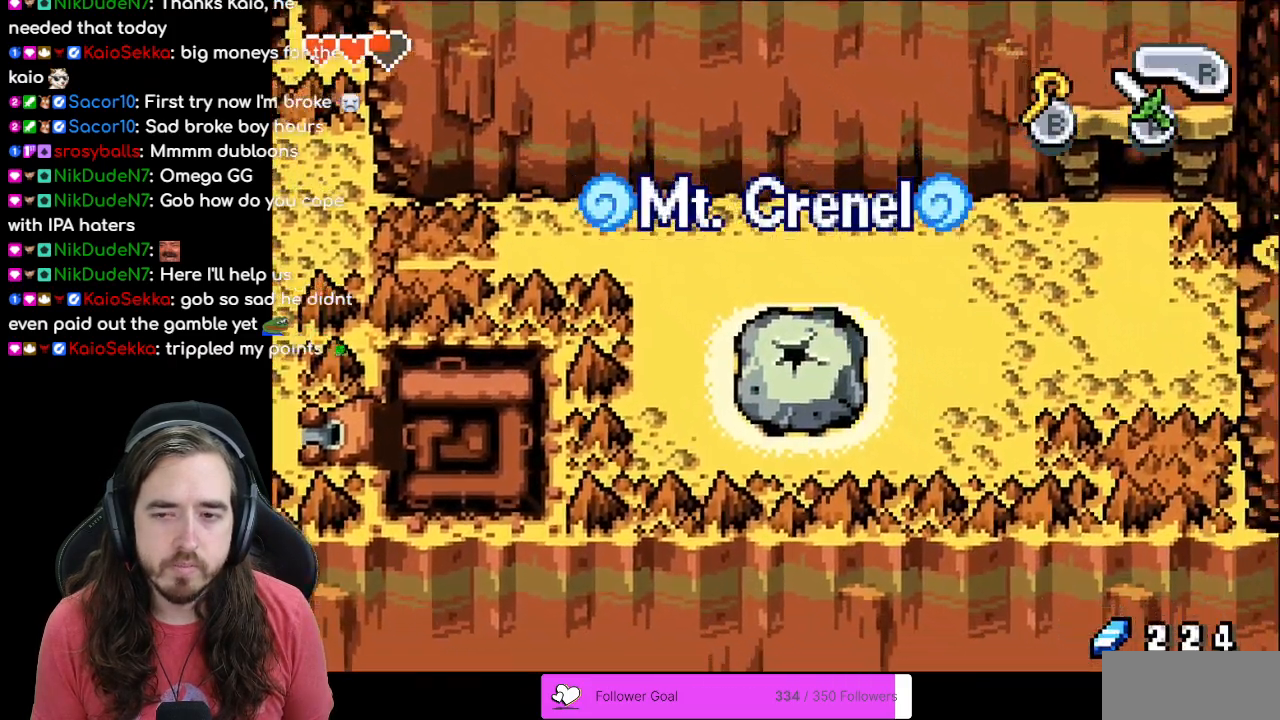
{"buttons": [], "events": [[50, "R1", "up"], [183, "R1", "down"], [267, "R1", "up"]]}
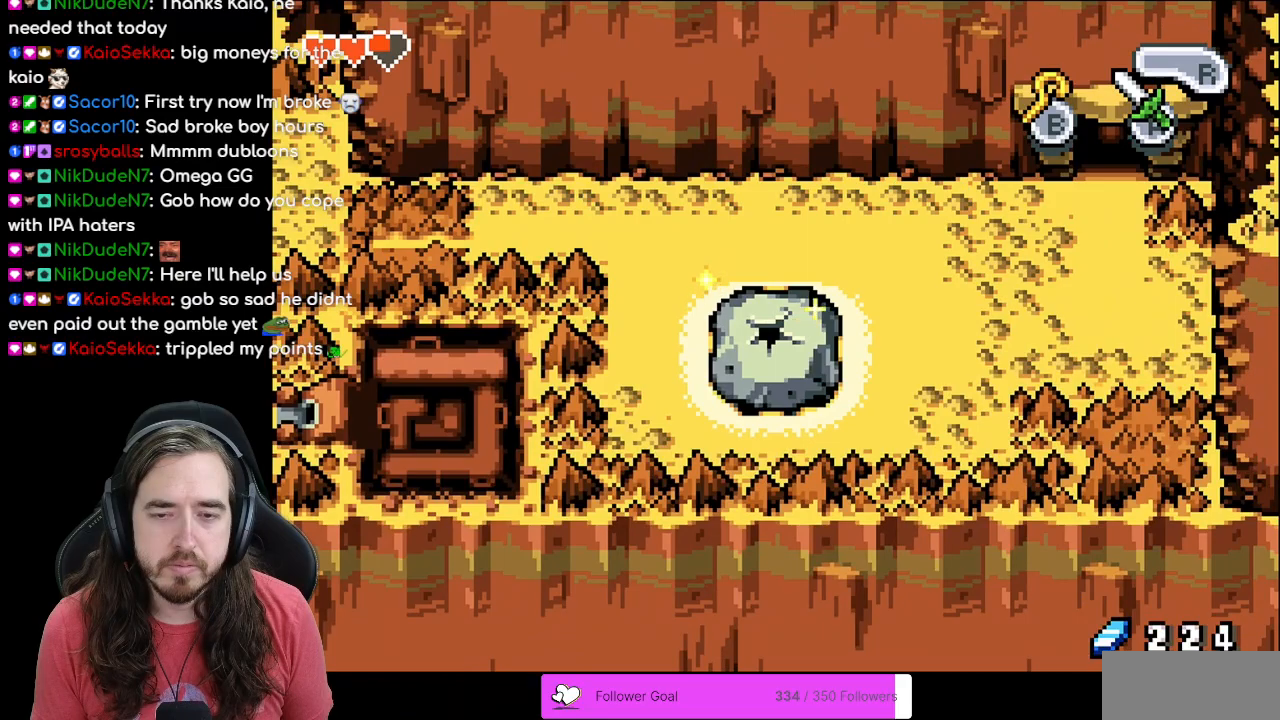
{"buttons": [], "events": []}
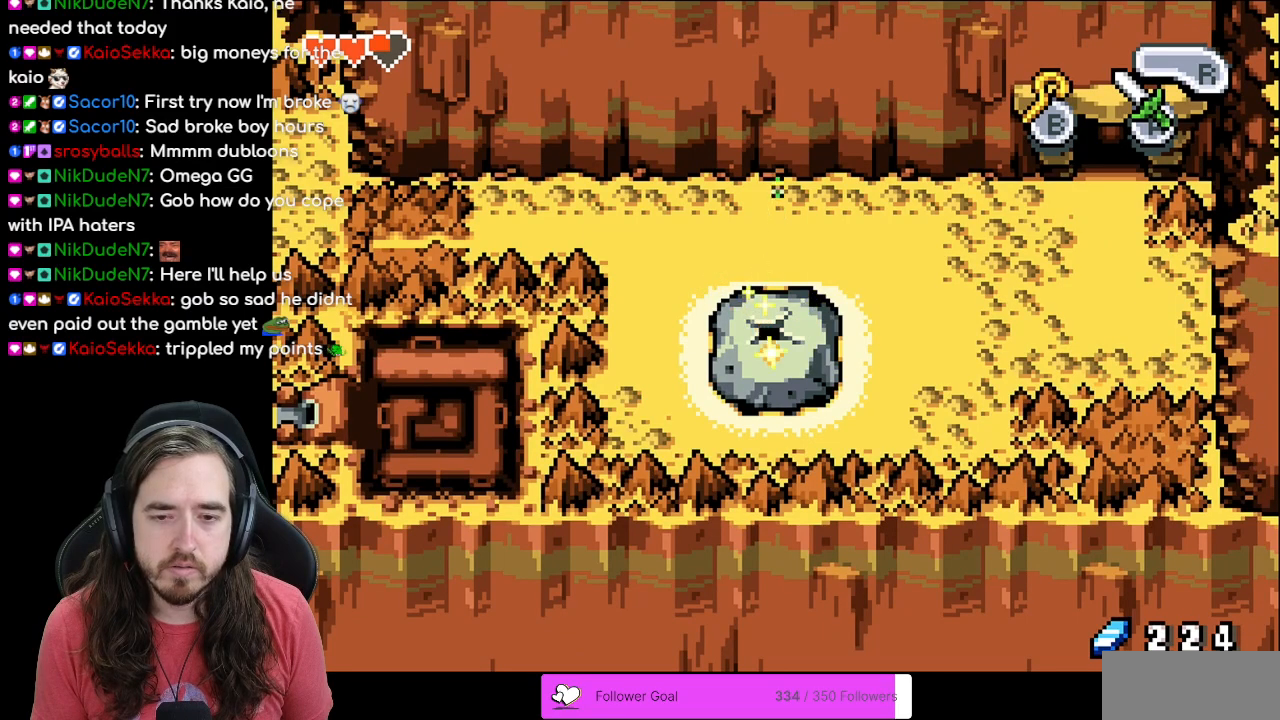
{"buttons": [], "events": []}
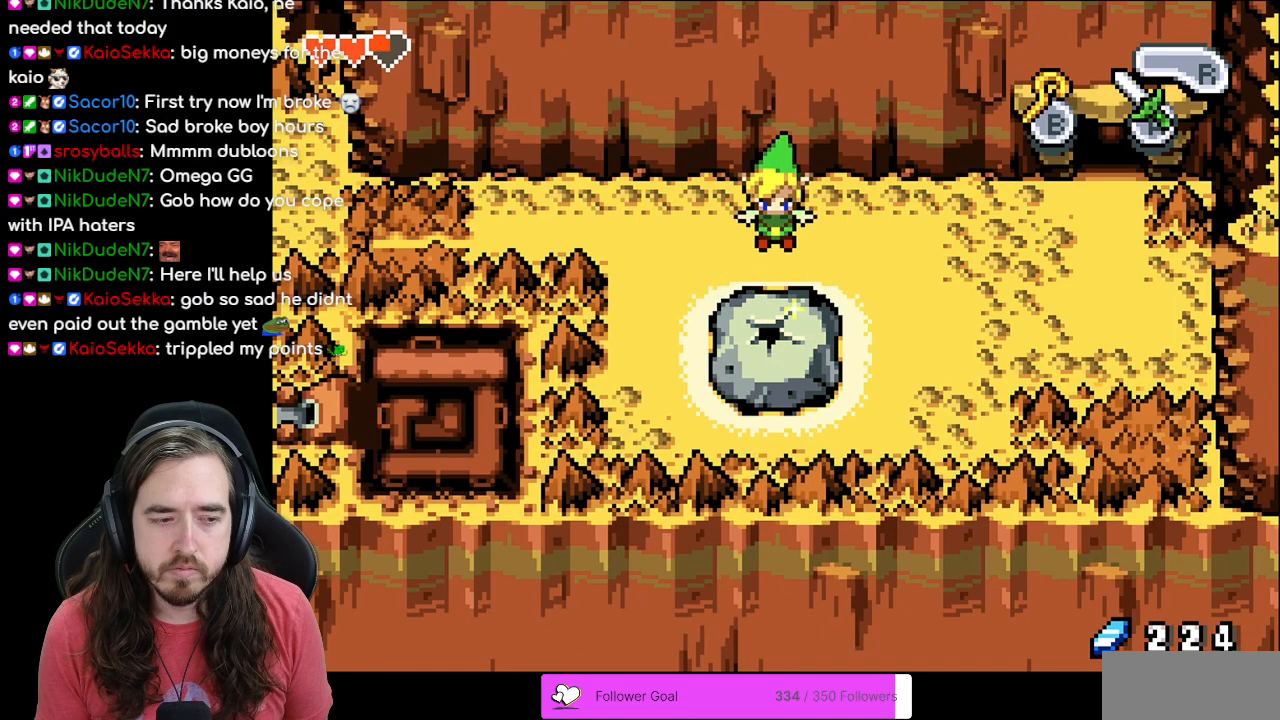
{"buttons": ["DPAD_RIGHT"], "events": [[200, "DPAD_RIGHT", "down"]]}
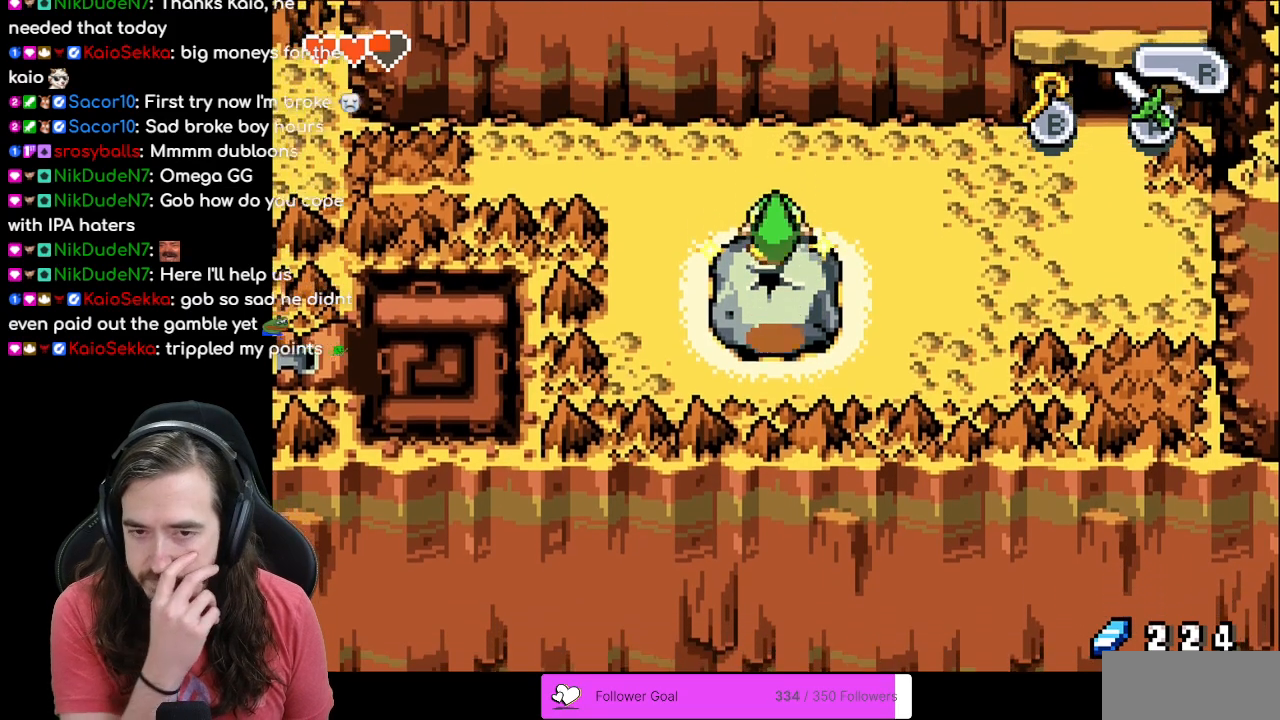
{"buttons": ["DPAD_RIGHT"], "events": []}
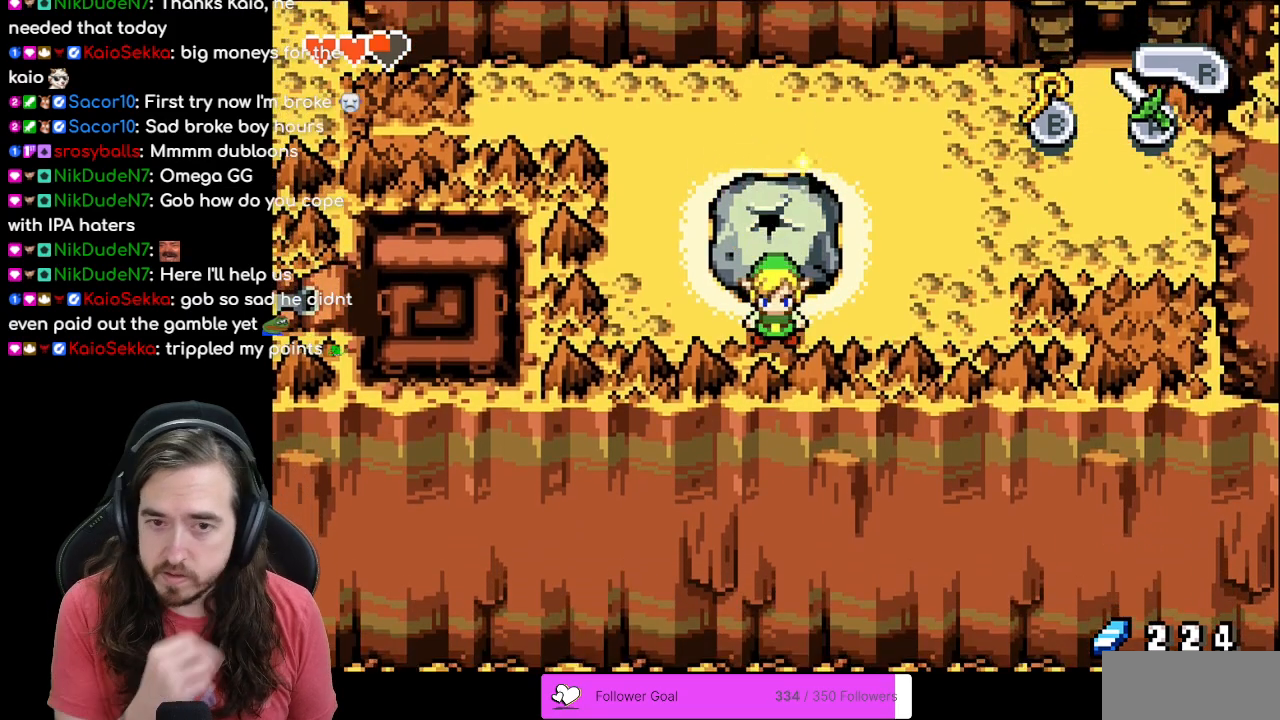
{"buttons": ["DPAD_RIGHT"], "events": []}
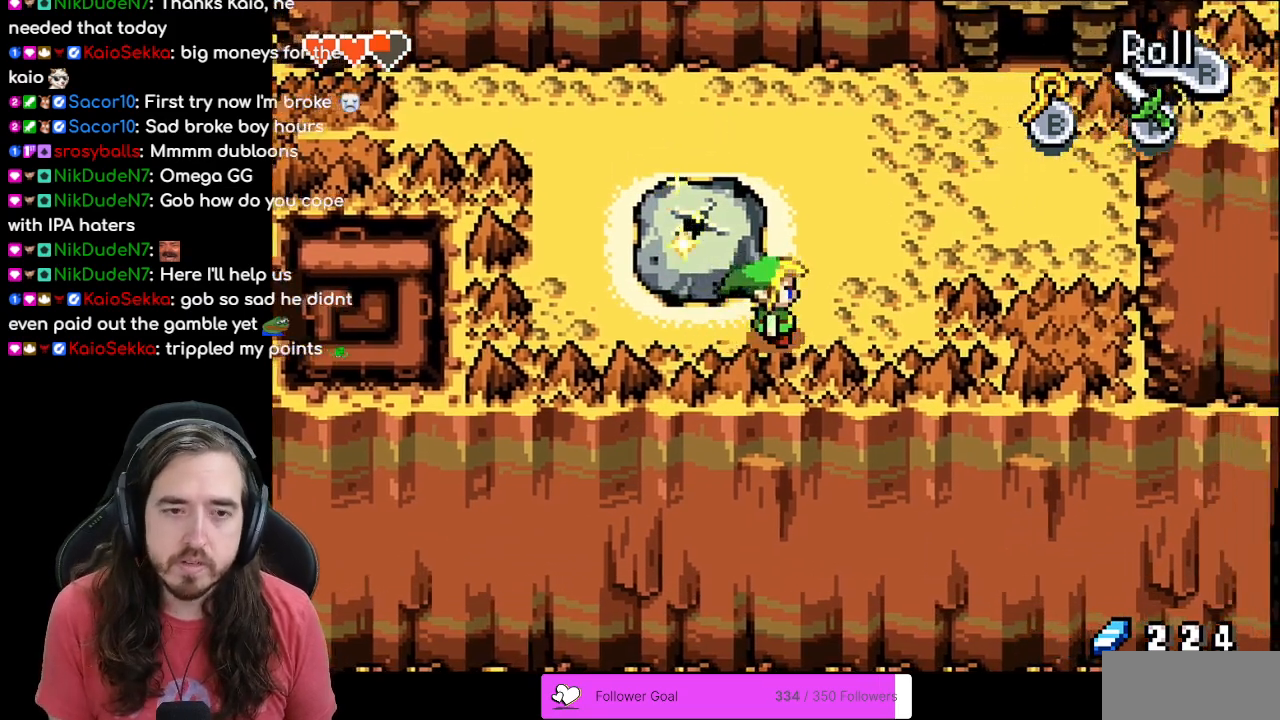
{"buttons": ["DPAD_UP", "DPAD_RIGHT"], "events": [[50, "DPAD_UP", "down"]]}
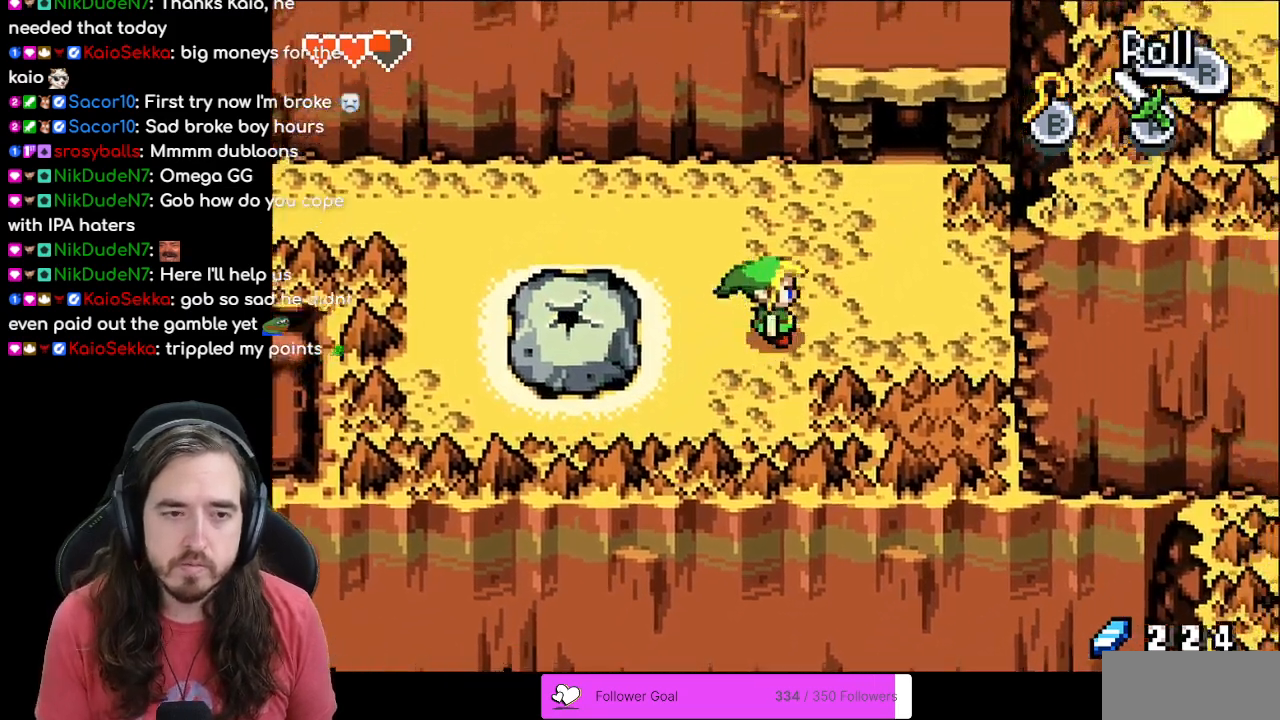
{"buttons": ["DPAD_UP", "DPAD_RIGHT"], "events": []}